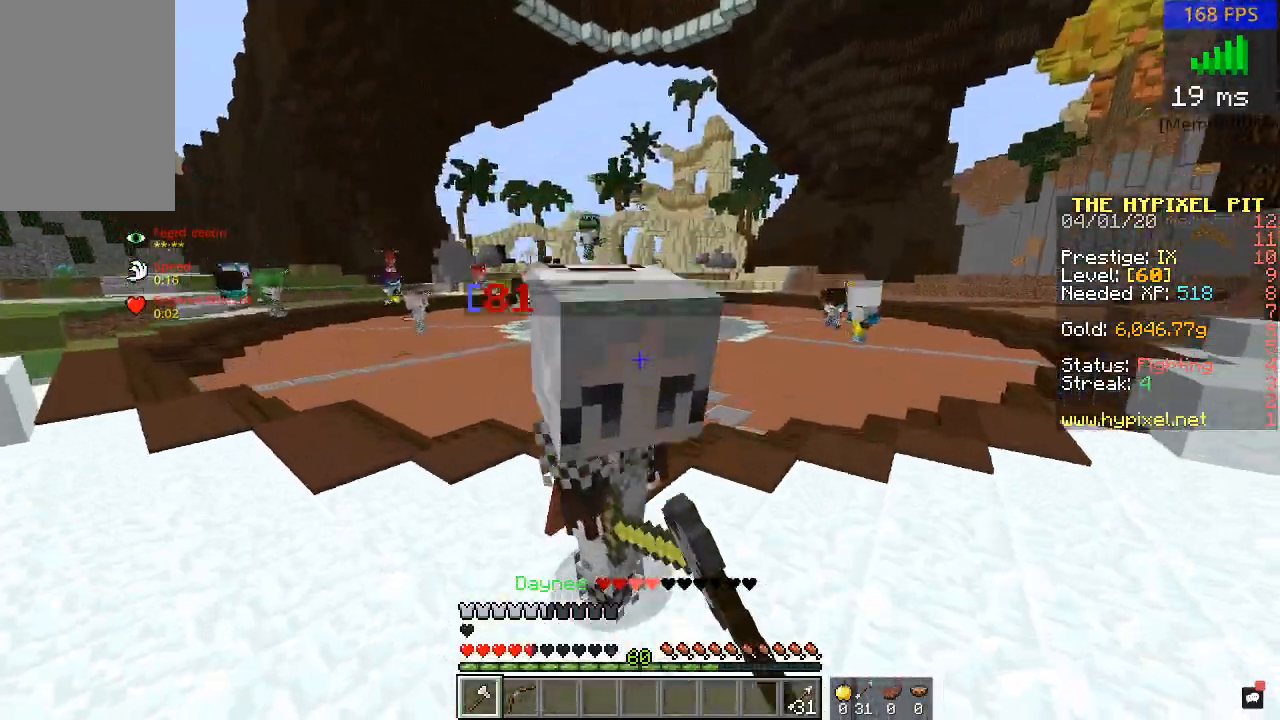
Gameplay with keyboard and mouse; each line is a JSON object with the keys and mouse buttons held at the frame after it. "events" lists presses ("down") and releases ("up") of "a", "d", "s", "w", "mouse_left" and "mouse_right" between this image and that frame as [ms after this image, input, new state], when the widget could be followed in between. "mouse_left", "mouse_right" = the "left", "right" buttons of the "mouse" list. No other keys are recorded. Fast repeated clicks can show as one long hold. Mouse movement is not recorded.
{"keys": ["w"], "mouse": [], "events": [[117, "mouse_left", "up"], [150, "mouse_left", "down"], [267, "mouse_left", "up"], [317, "mouse_left", "down"], [450, "mouse_left", "up"]]}
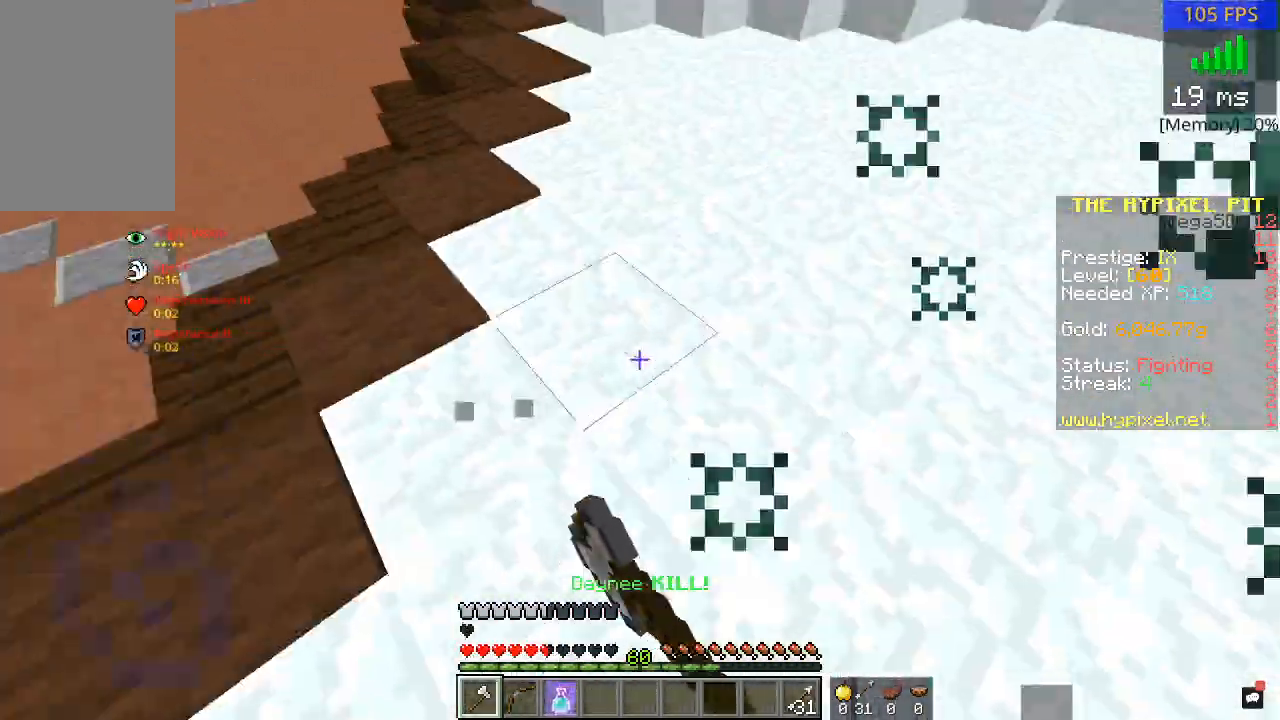
{"keys": ["w"], "mouse": ["left", "right"]}
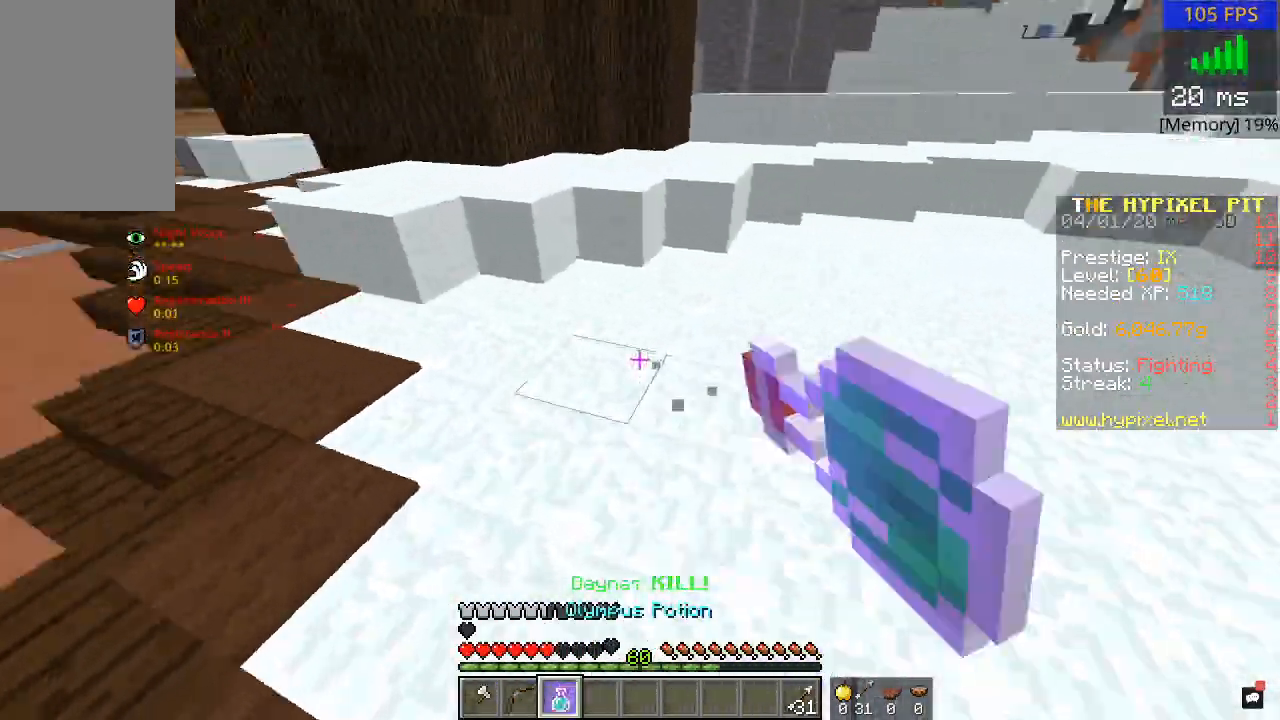
{"keys": ["d", "w"], "mouse": ["left", "right"], "events": [[400, "d", "down"]]}
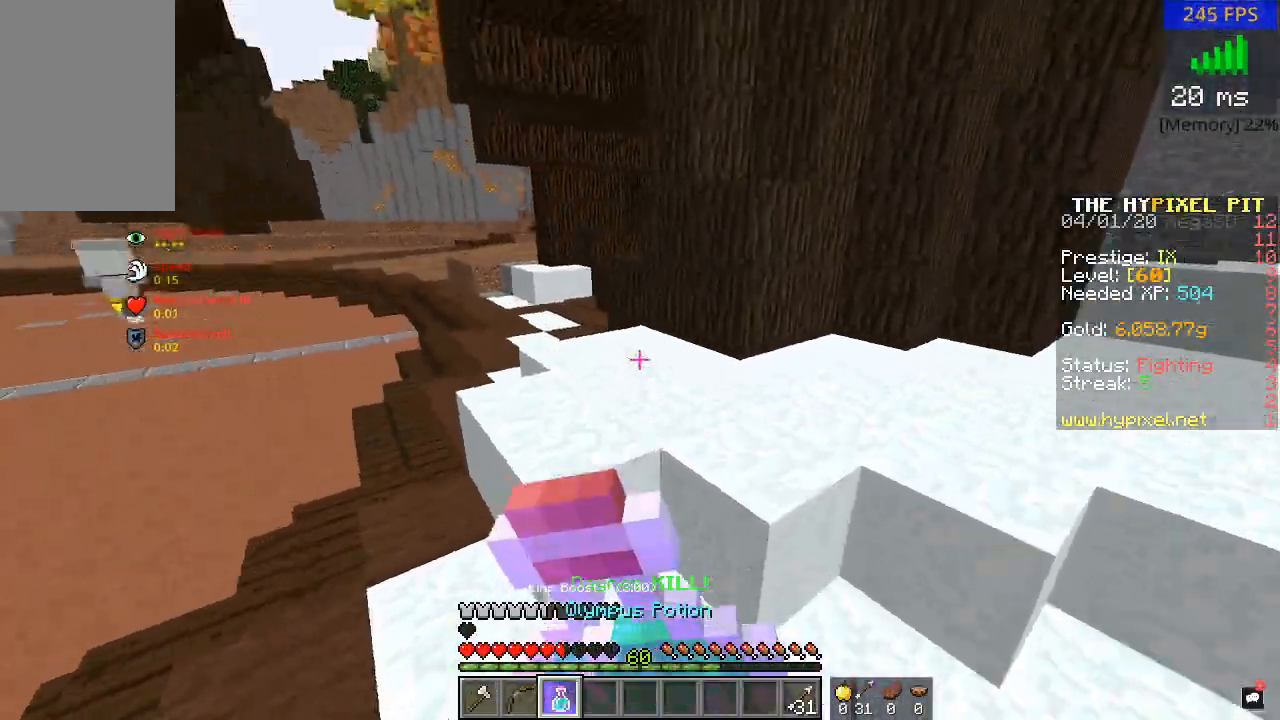
{"keys": ["d", "w"], "mouse": ["right"]}
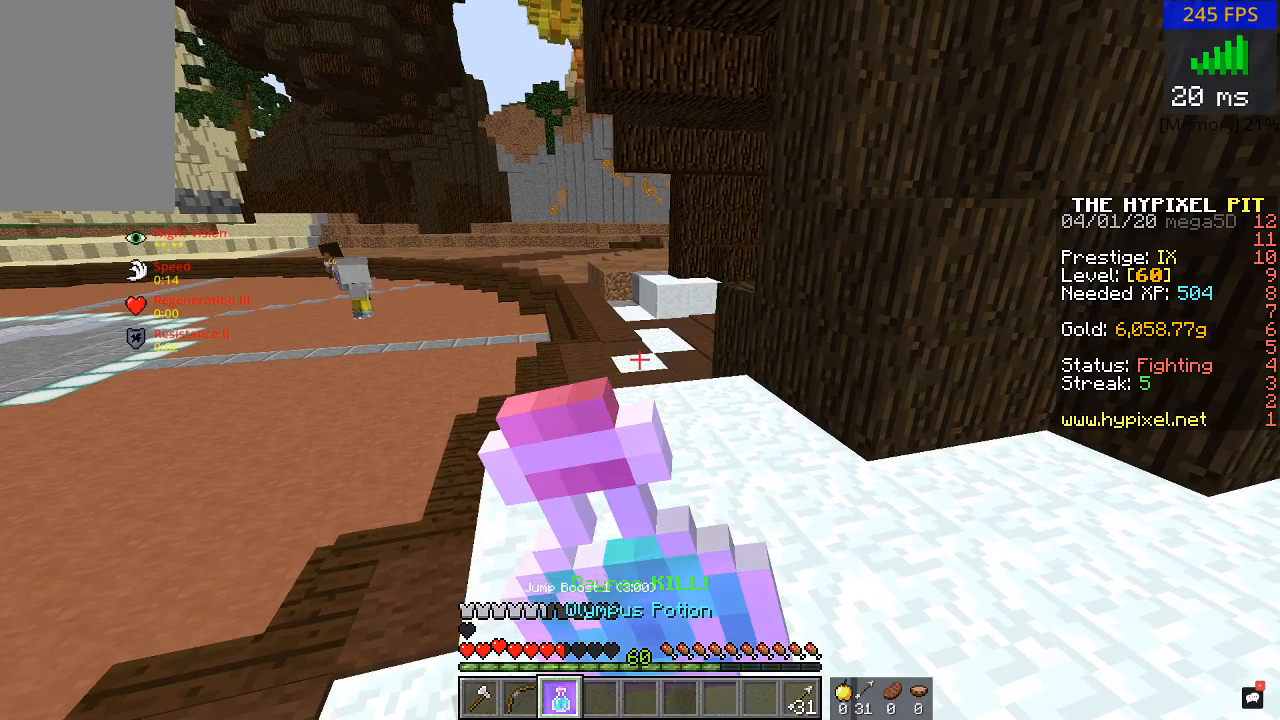
{"keys": ["d", "w"], "mouse": ["right"], "events": [[267, "d", "up"], [350, "d", "down"]]}
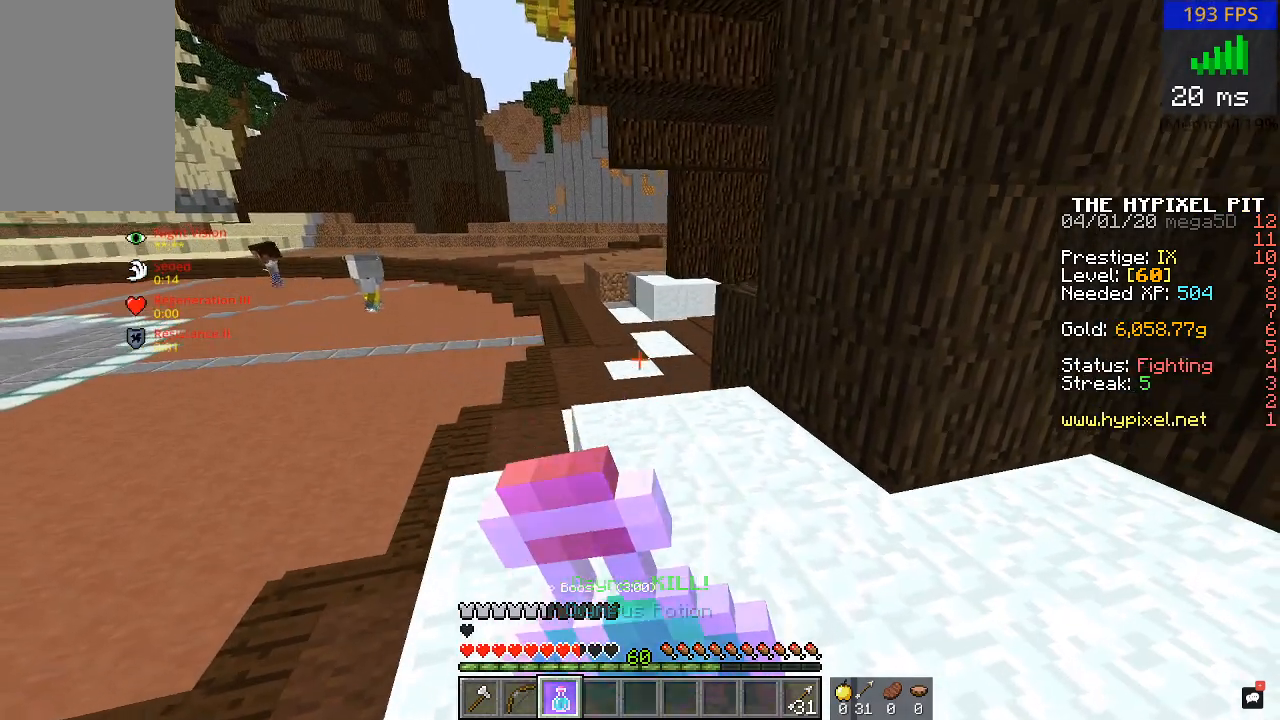
{"keys": ["d", "w"], "mouse": ["right"], "events": [[117, "d", "up"], [250, "mouse_right", "up"], [317, "d", "down"], [400, "mouse_right", "down"]]}
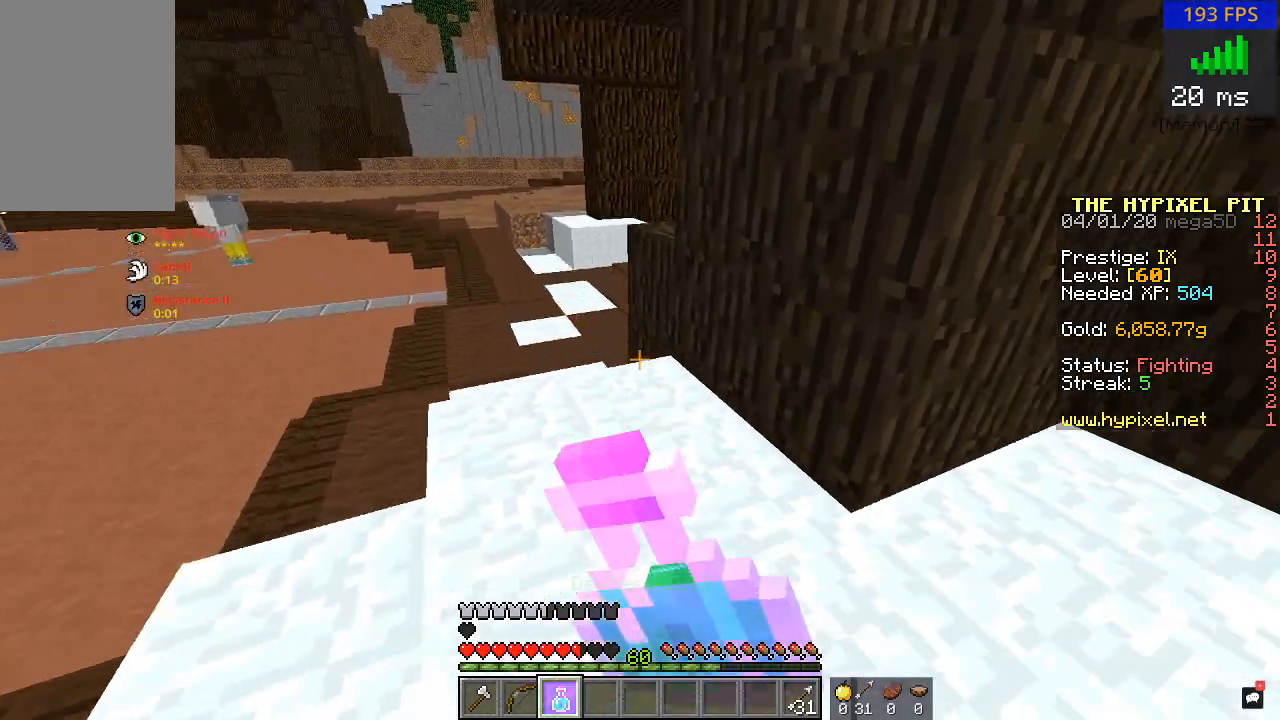
{"keys": ["w"], "mouse": ["right"], "events": [[200, "d", "up"]]}
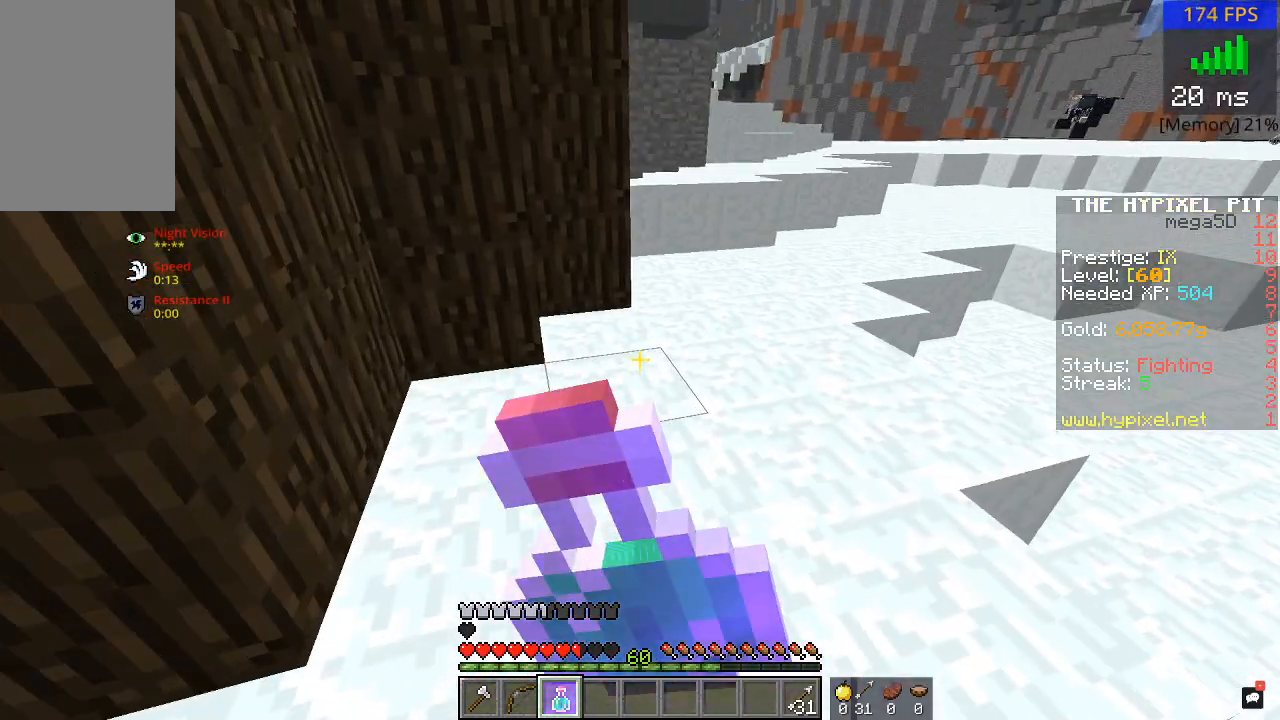
{"keys": ["a", "s"], "mouse": ["right"], "events": [[67, "a", "down"], [100, "w", "up"], [317, "s", "down"]]}
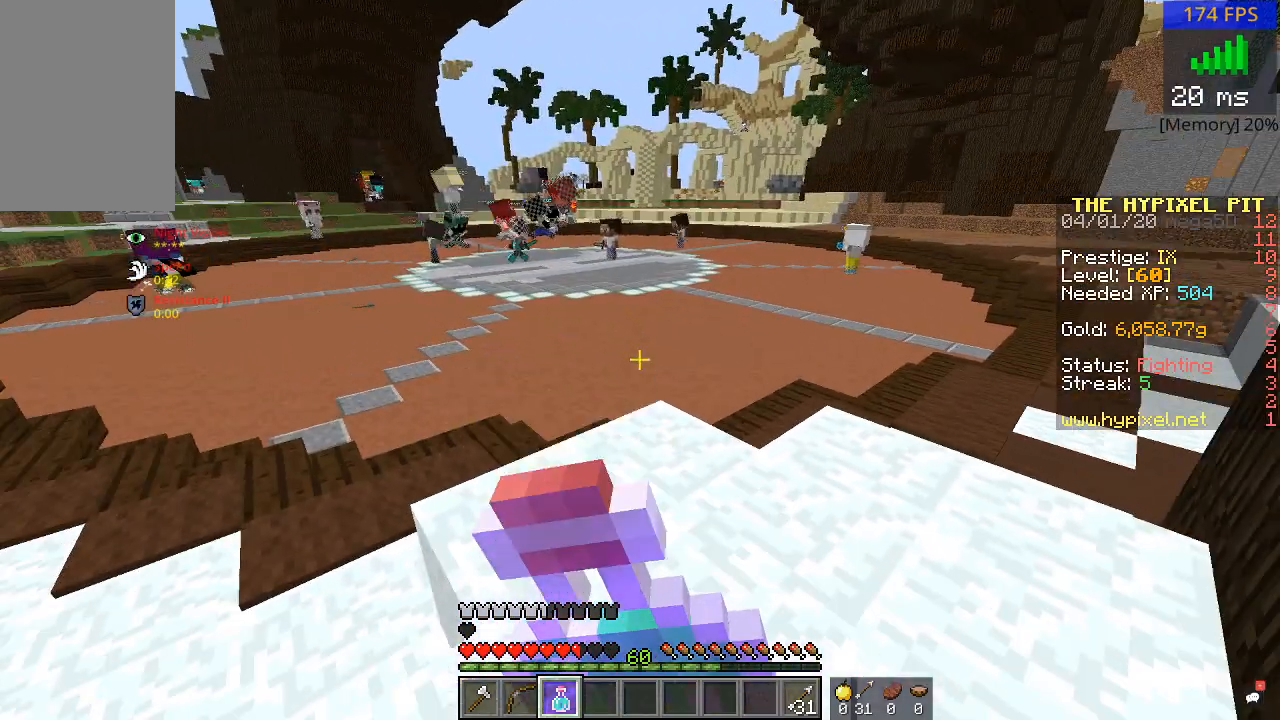
{"keys": ["s"], "mouse": ["right"], "events": [[17, "a", "up"]]}
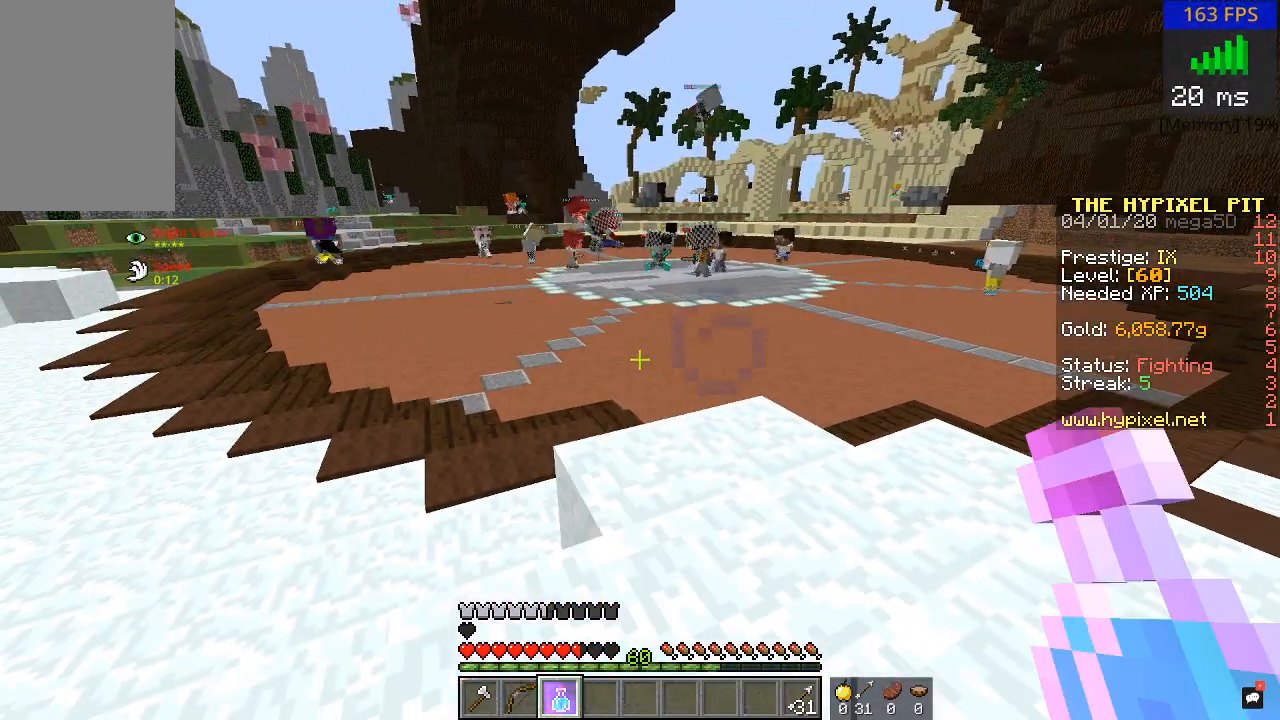
{"keys": [], "mouse": [], "events": [[317, "mouse_right", "up"], [317, "s", "up"]]}
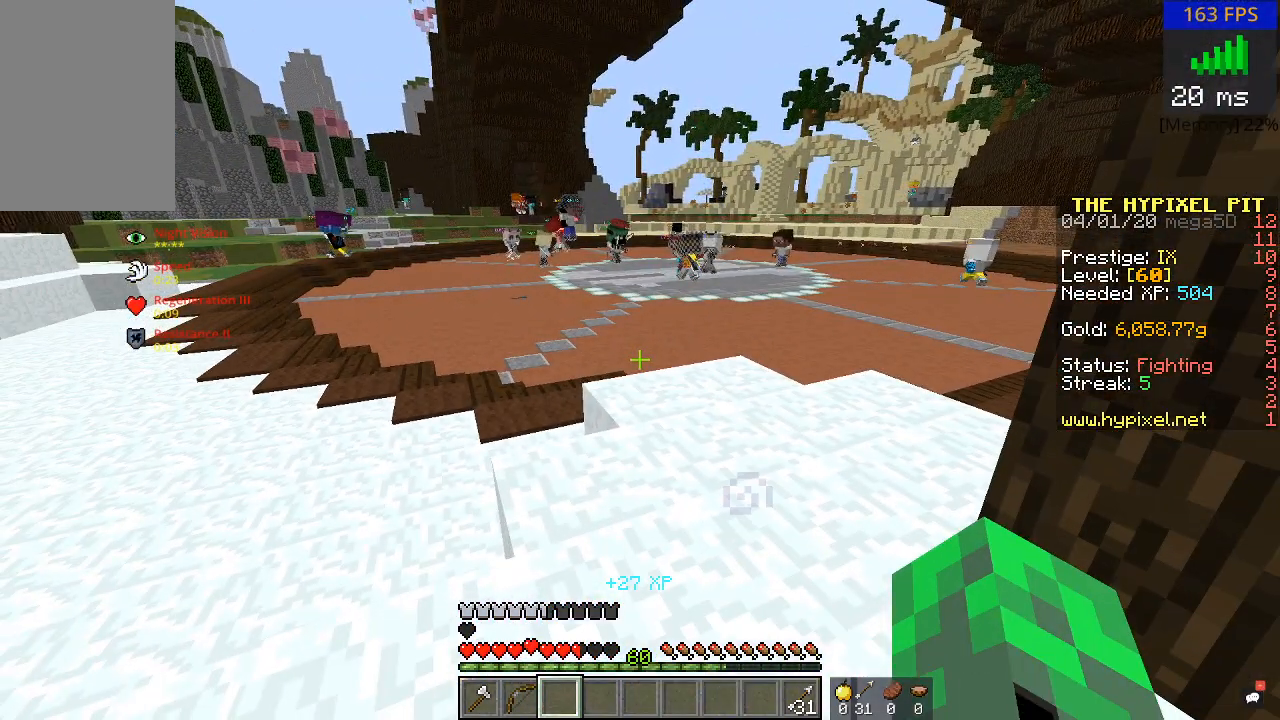
{"keys": [], "mouse": [], "events": []}
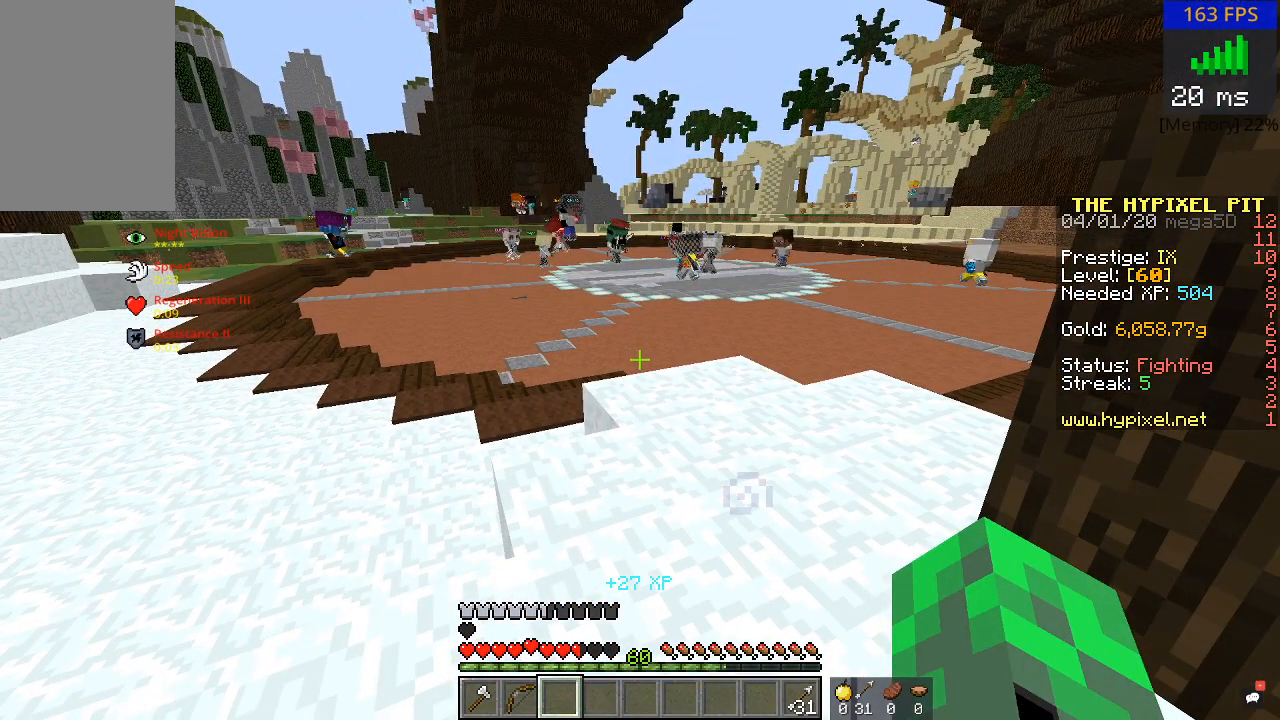
{"keys": [], "mouse": [], "events": []}
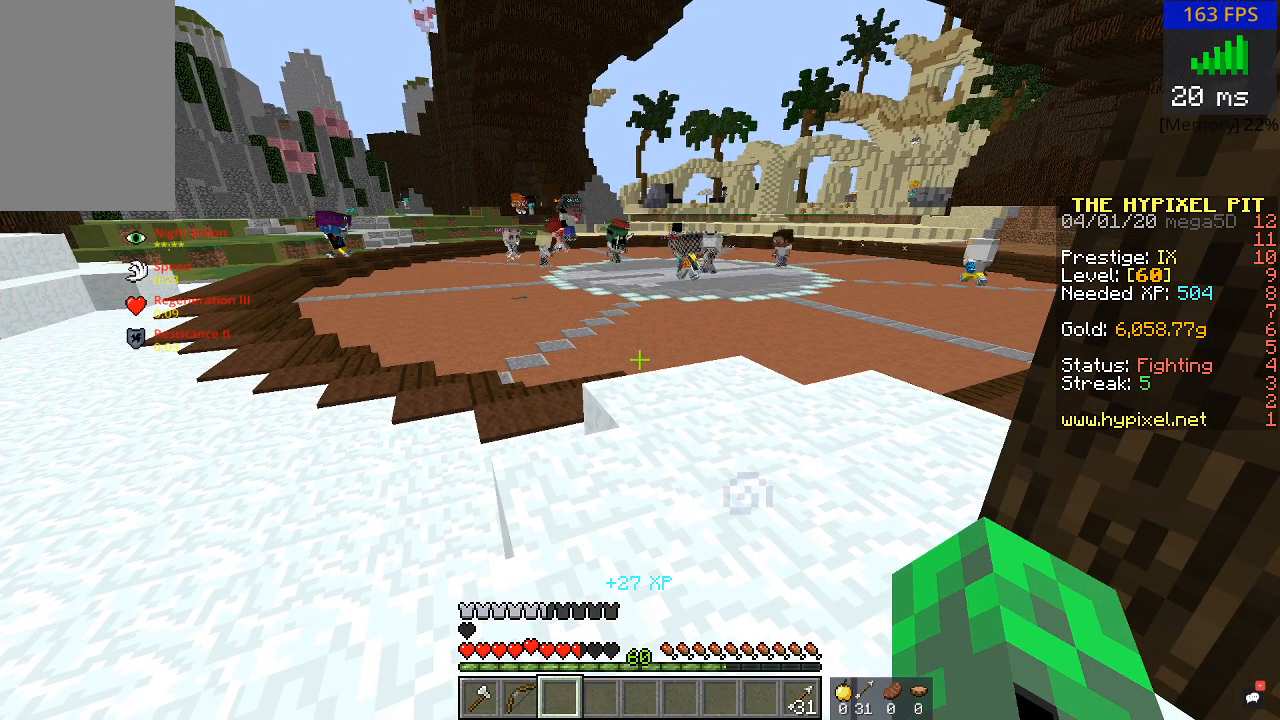
{"keys": [], "mouse": [], "events": []}
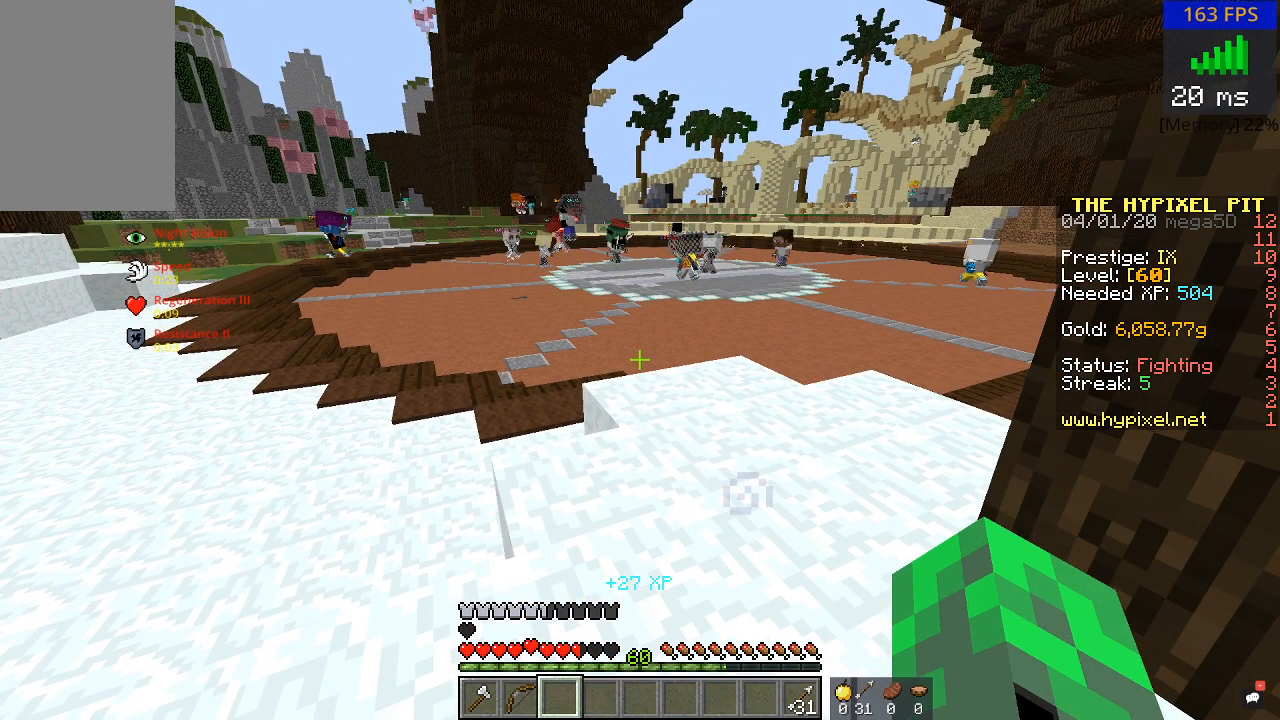
{"keys": ["w"], "mouse": []}
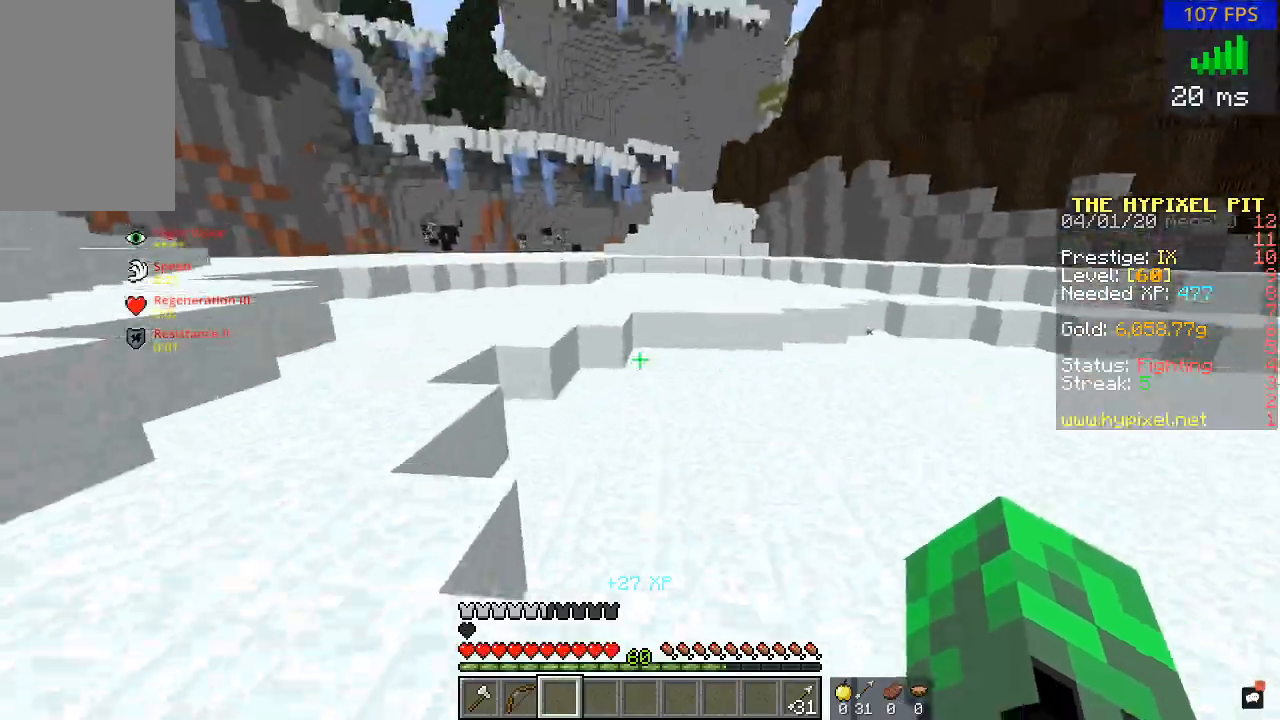
{"keys": ["w"], "mouse": [], "events": []}
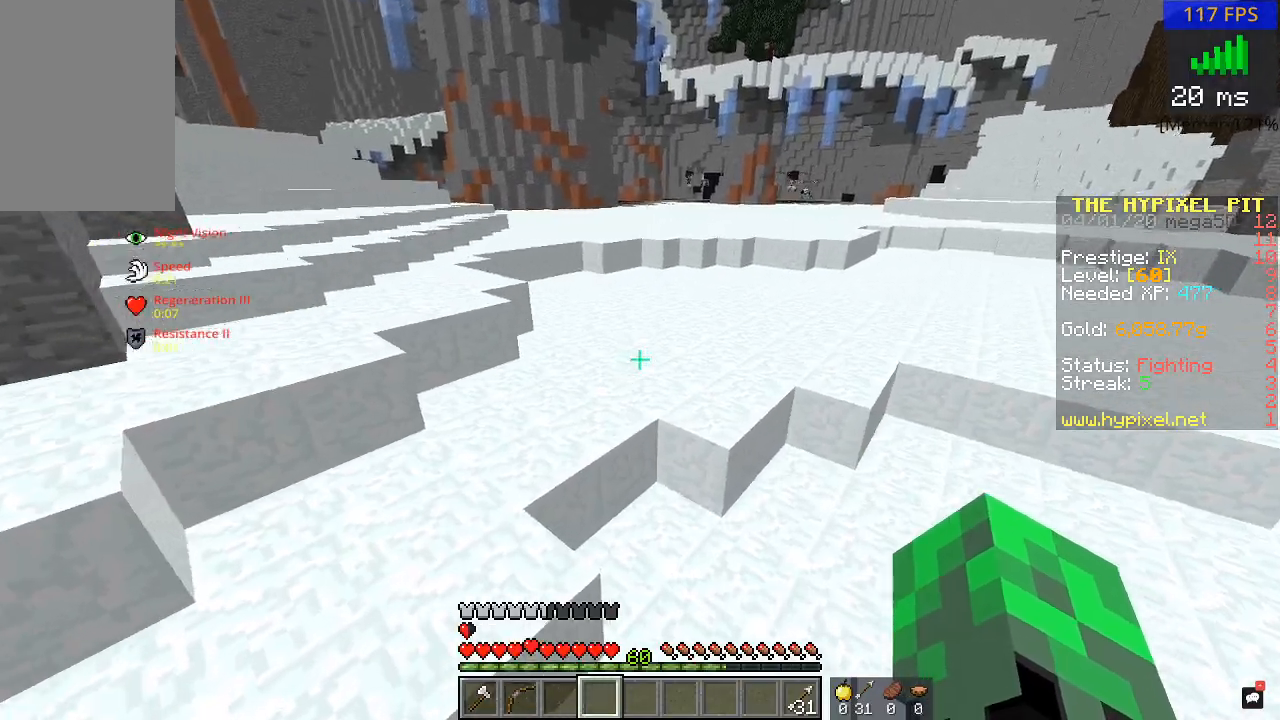
{"keys": ["w"], "mouse": [], "events": [[17, "d", "down"], [200, "d", "up"], [267, "mouse_left", "down"], [450, "mouse_left", "up"]]}
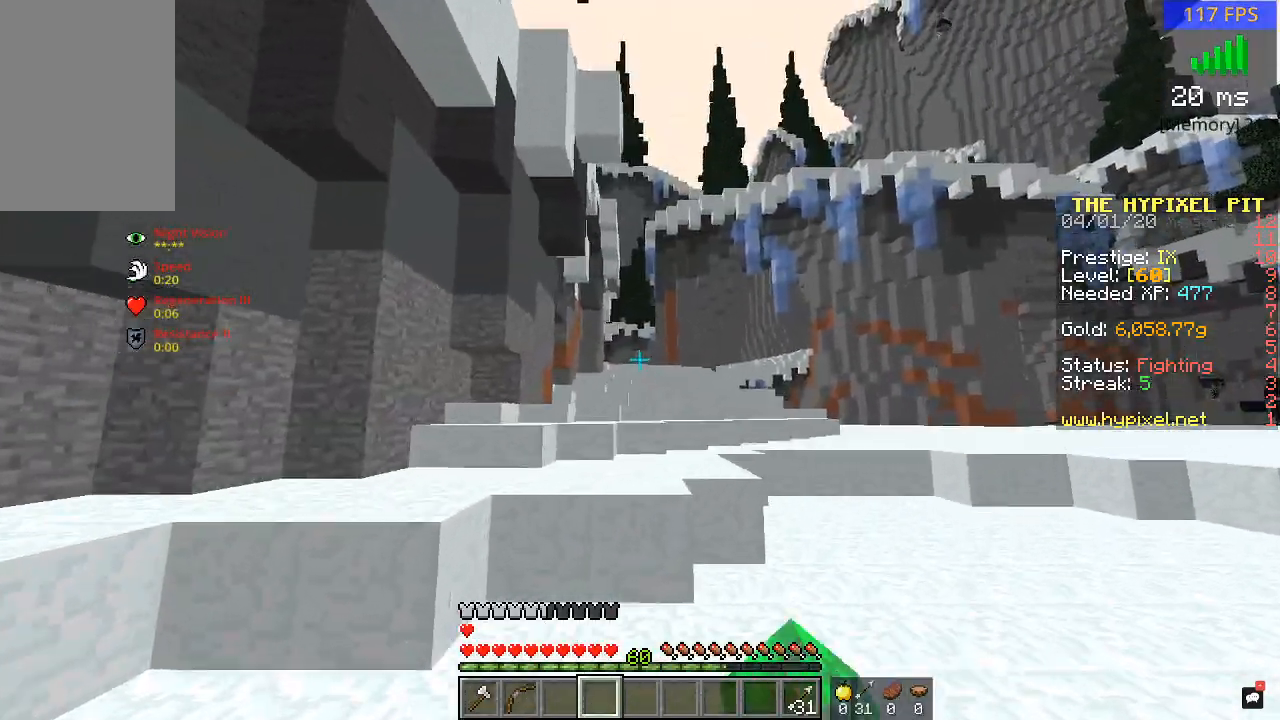
{"keys": ["d", "w"], "mouse": [], "events": [[100, "mouse_left", "down"], [200, "d", "down"], [200, "mouse_left", "up"]]}
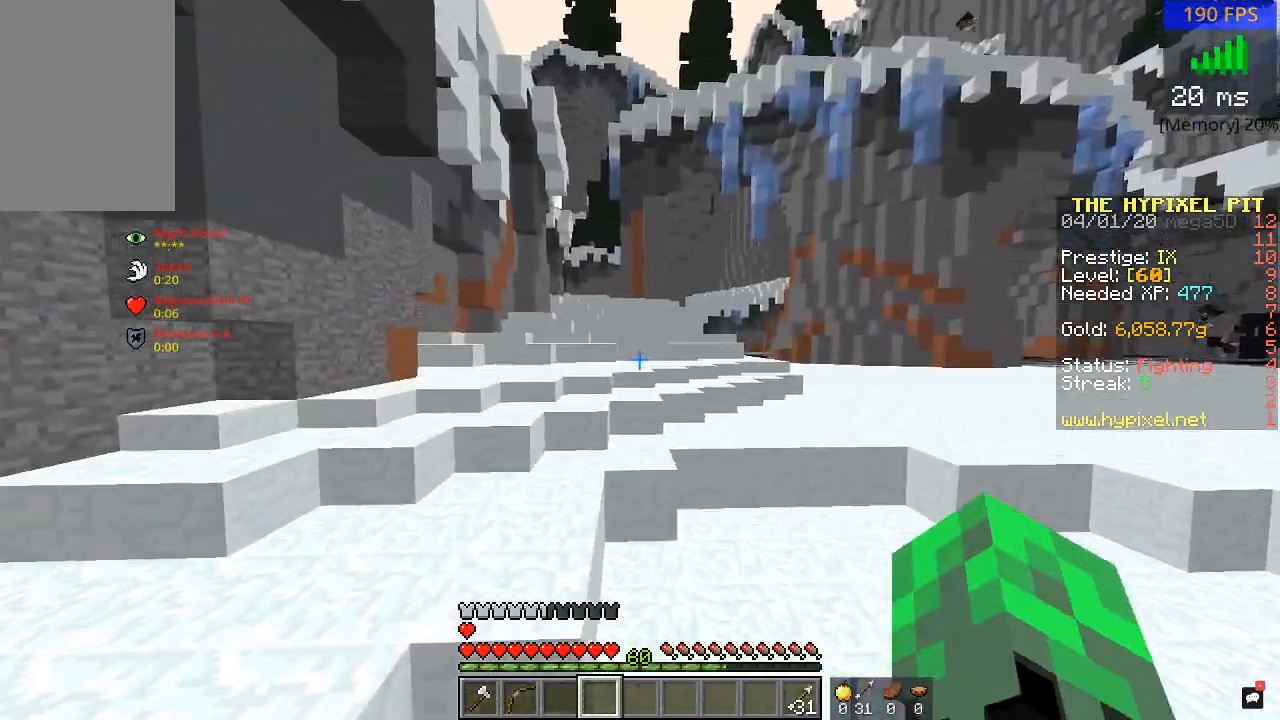
{"keys": ["w"], "mouse": [], "events": [[17, "d", "up"]]}
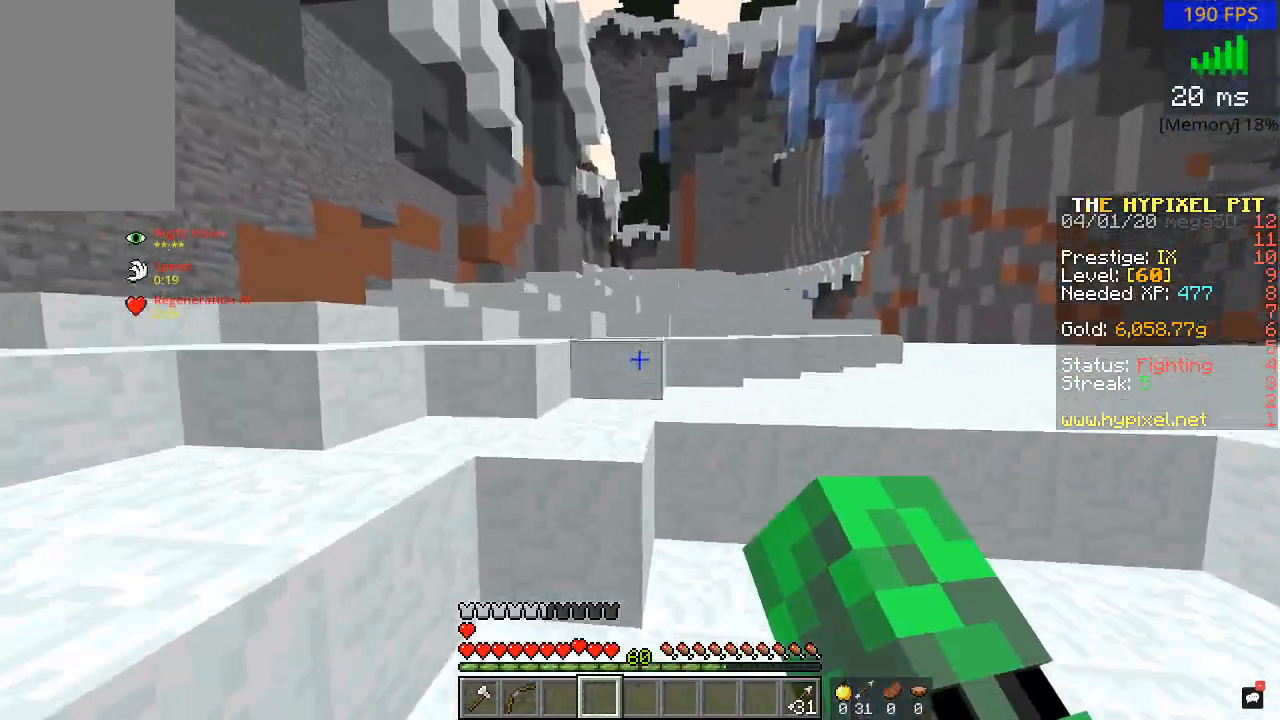
{"keys": ["w"], "mouse": [], "events": []}
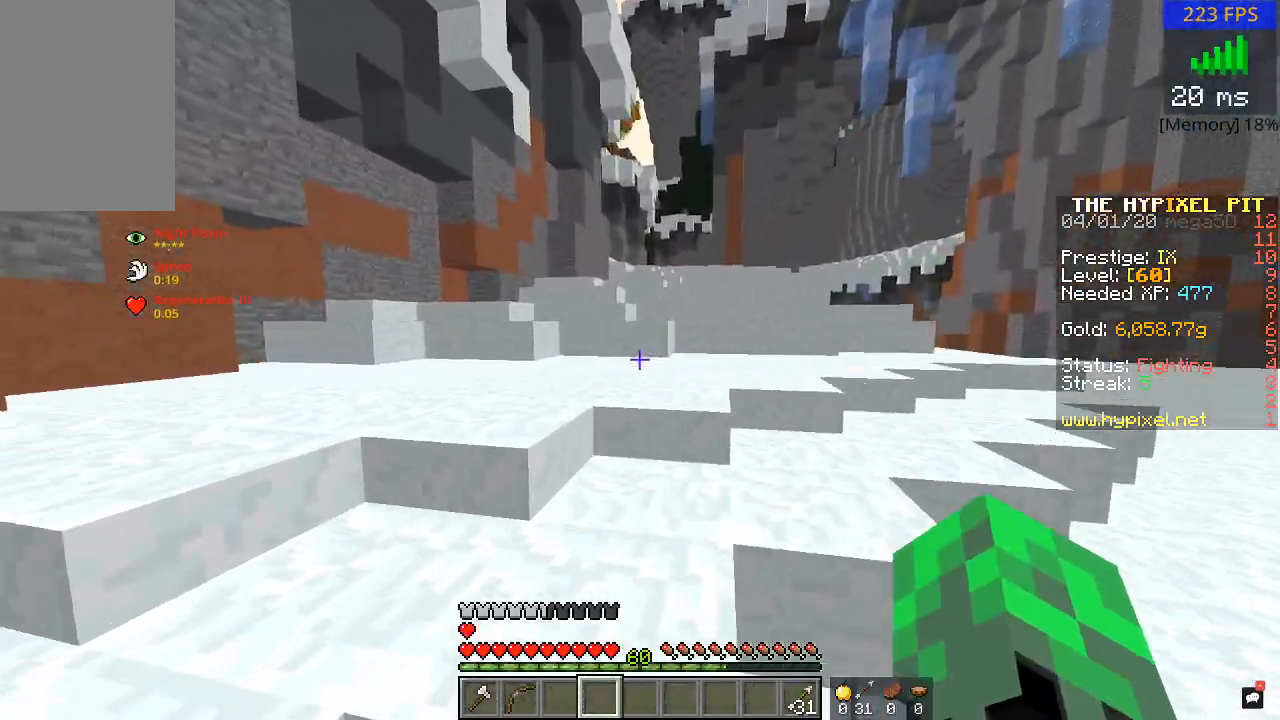
{"keys": ["w"], "mouse": [], "events": []}
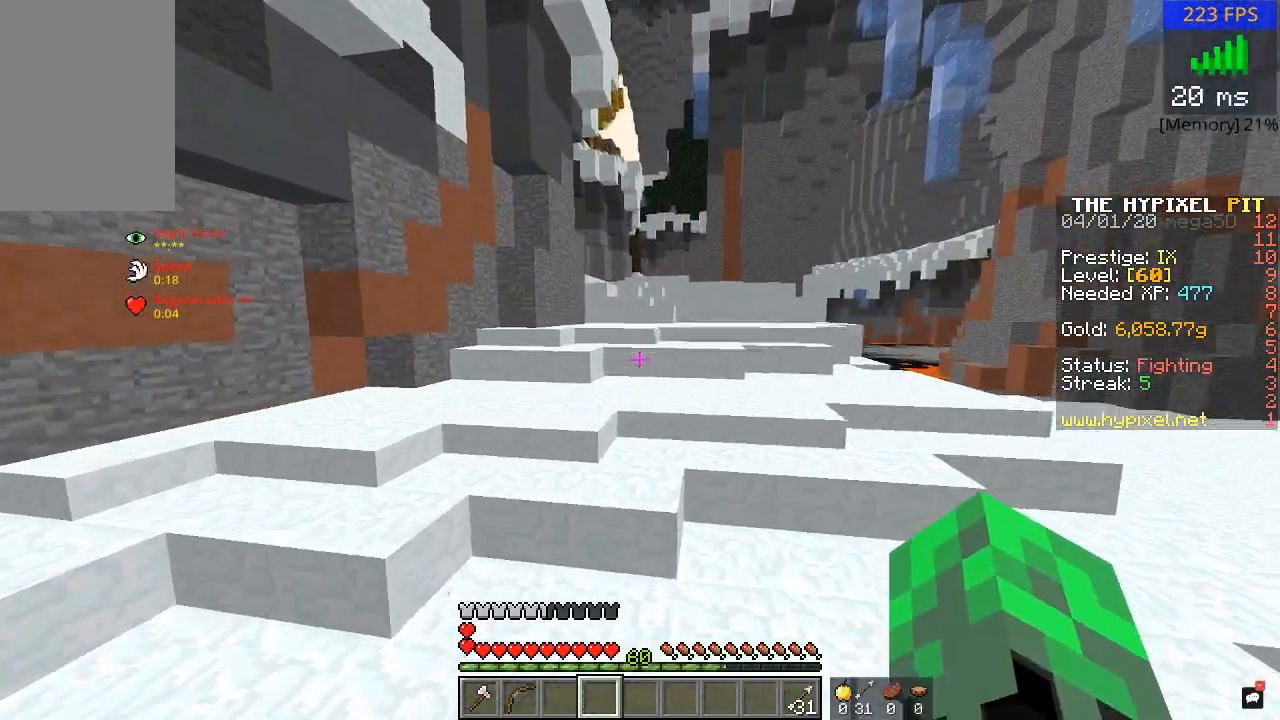
{"keys": ["a", "w"], "mouse": [], "events": [[350, "a", "down"]]}
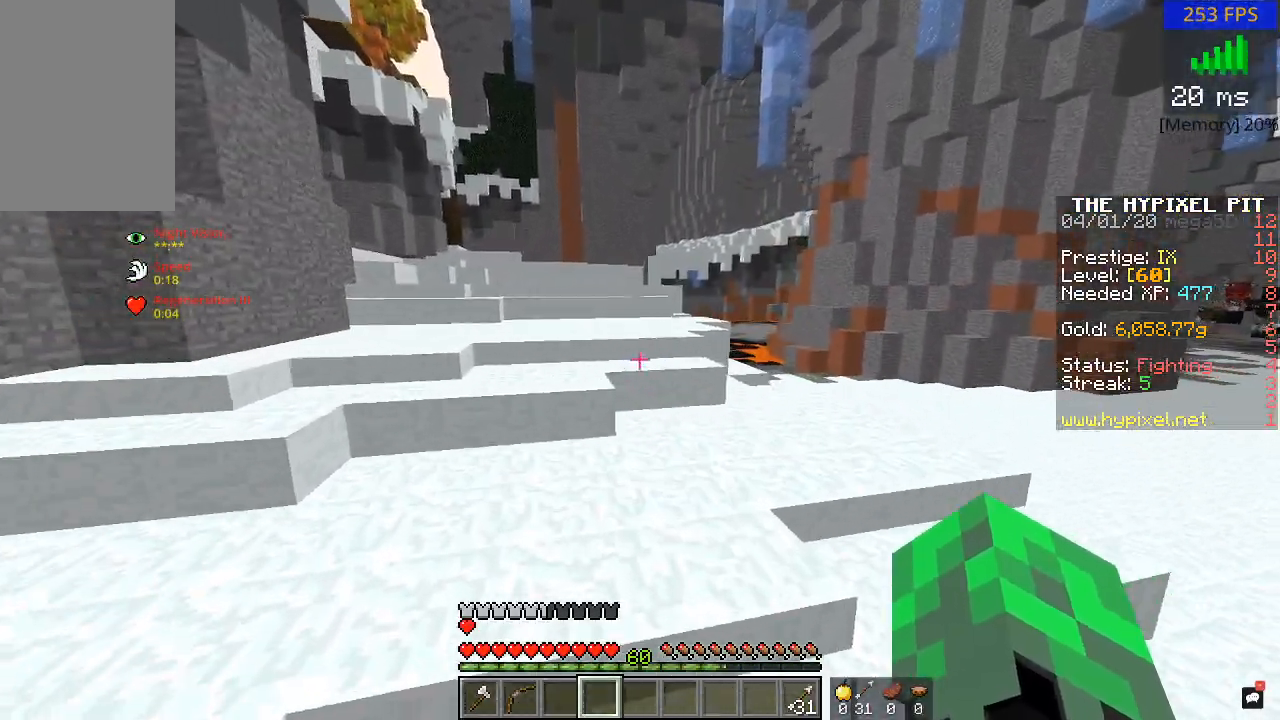
{"keys": ["w"], "mouse": [], "events": [[67, "a", "up"]]}
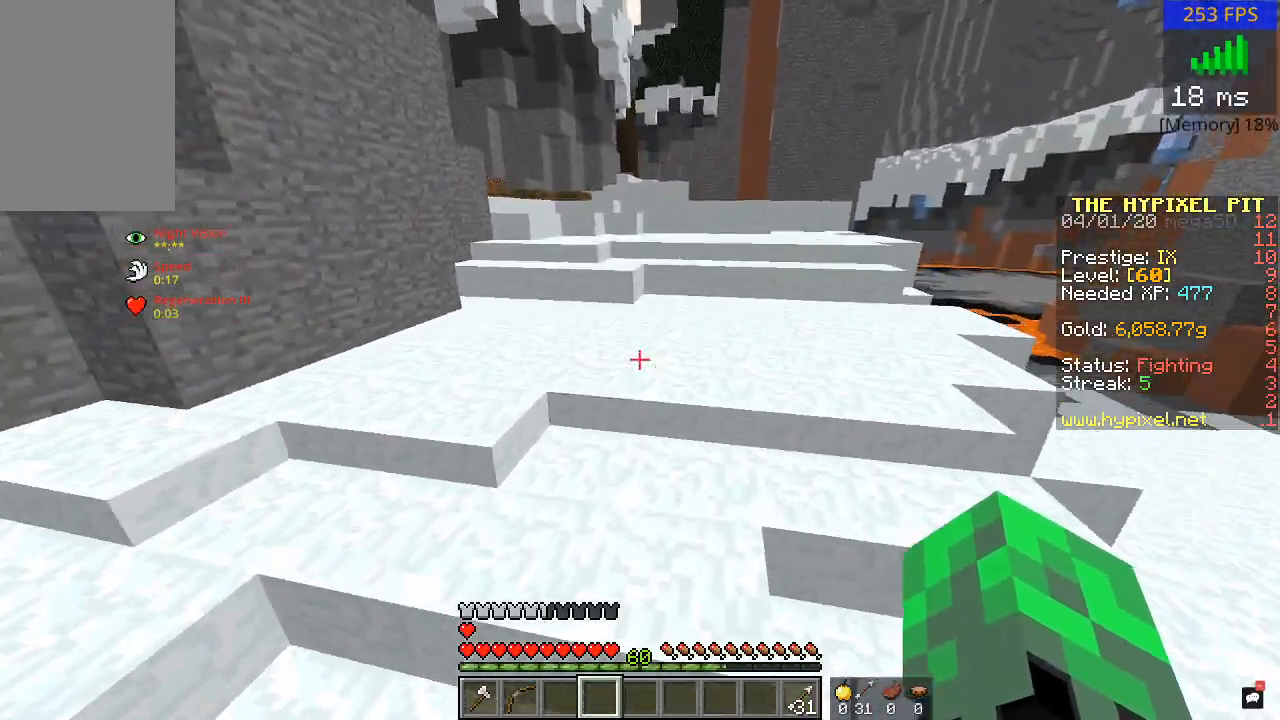
{"keys": ["w"], "mouse": [], "events": [[250, "mouse_left", "down"], [400, "mouse_left", "up"]]}
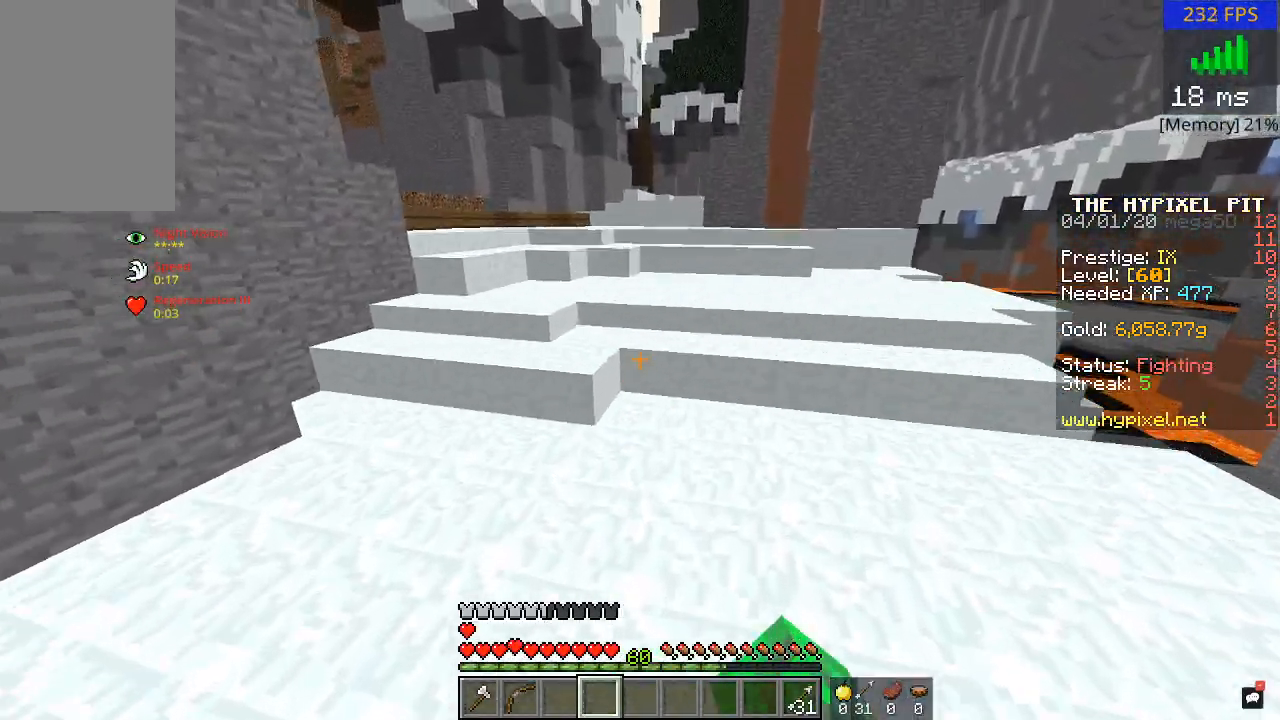
{"keys": ["w"], "mouse": [], "events": []}
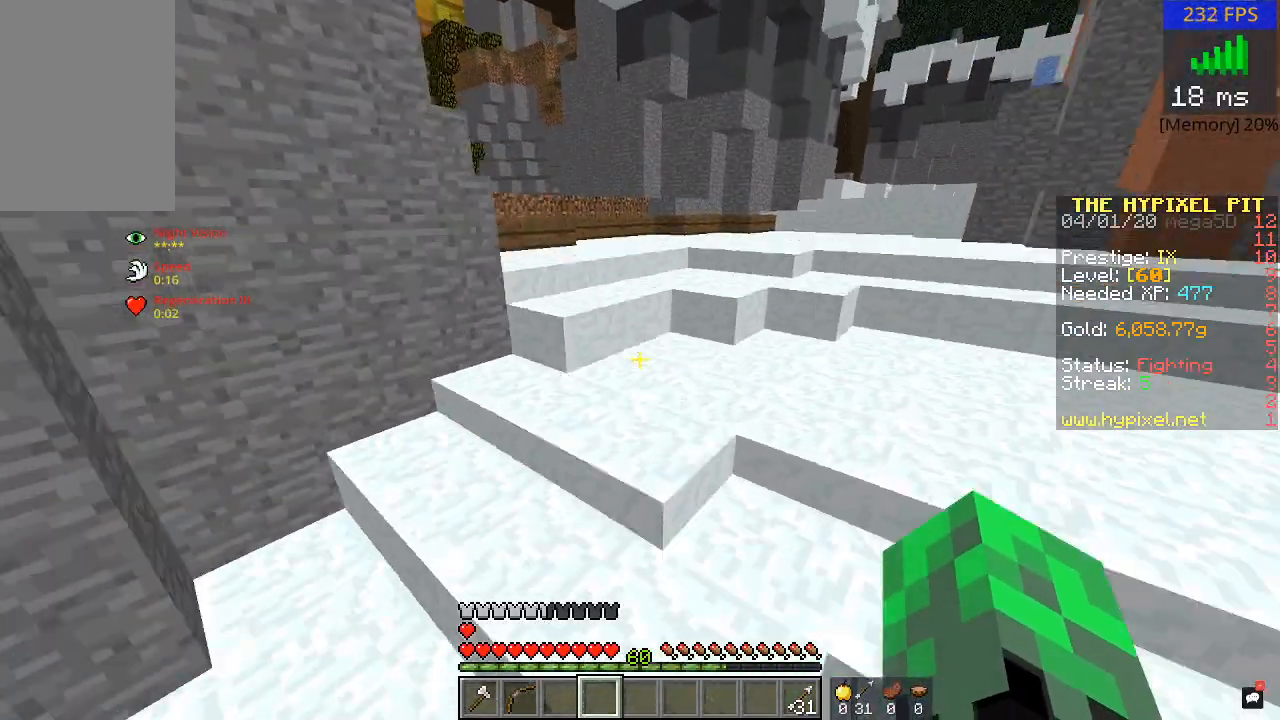
{"keys": ["w"], "mouse": [], "events": []}
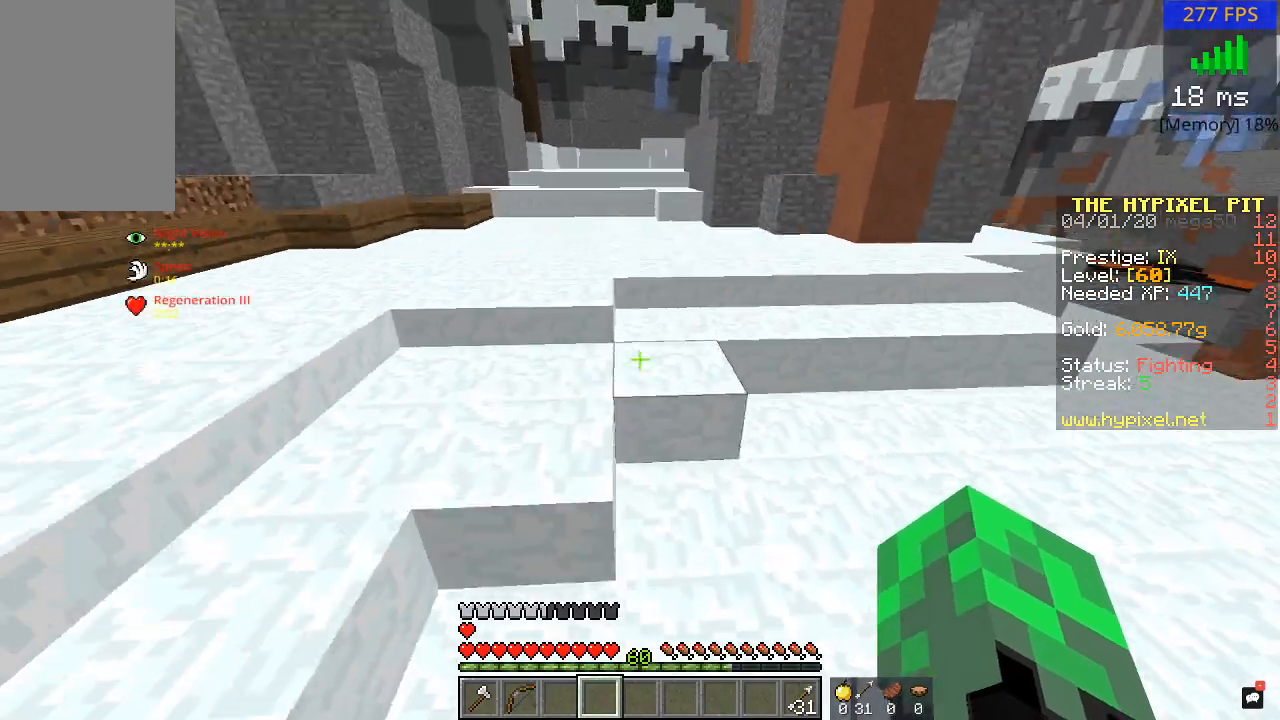
{"keys": ["w"], "mouse": [], "events": [[300, "d", "down"], [450, "d", "up"]]}